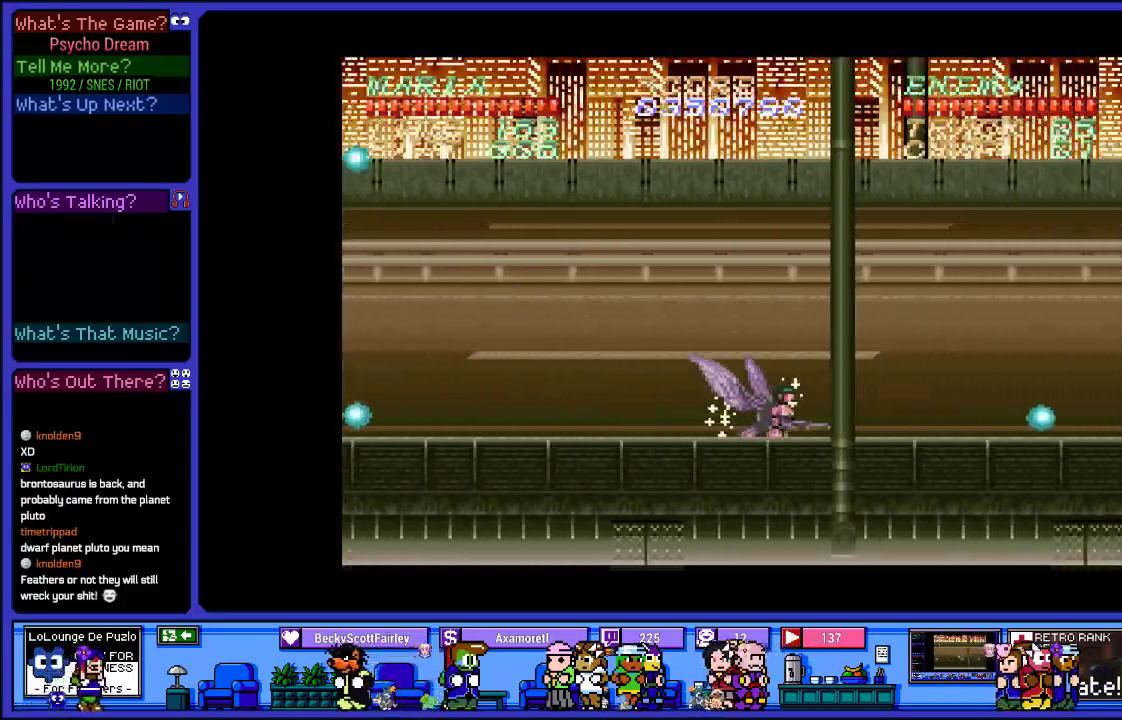
Gameplay with a controller (PlayStation layout); each line is a JSON object with the inputs held at the frame after it. "events" lists button and stick changes between this image and that frame as [ms after this image, input, new state], when the widget could be followed in between. Not read: L3 R3.
{"buttons": [], "left_stick": "center", "right_stick": "center", "events": [[67, "SQUARE", "down"], [183, "SQUARE", "up"], [300, "SQUARE", "down"], [400, "SQUARE", "up"]]}
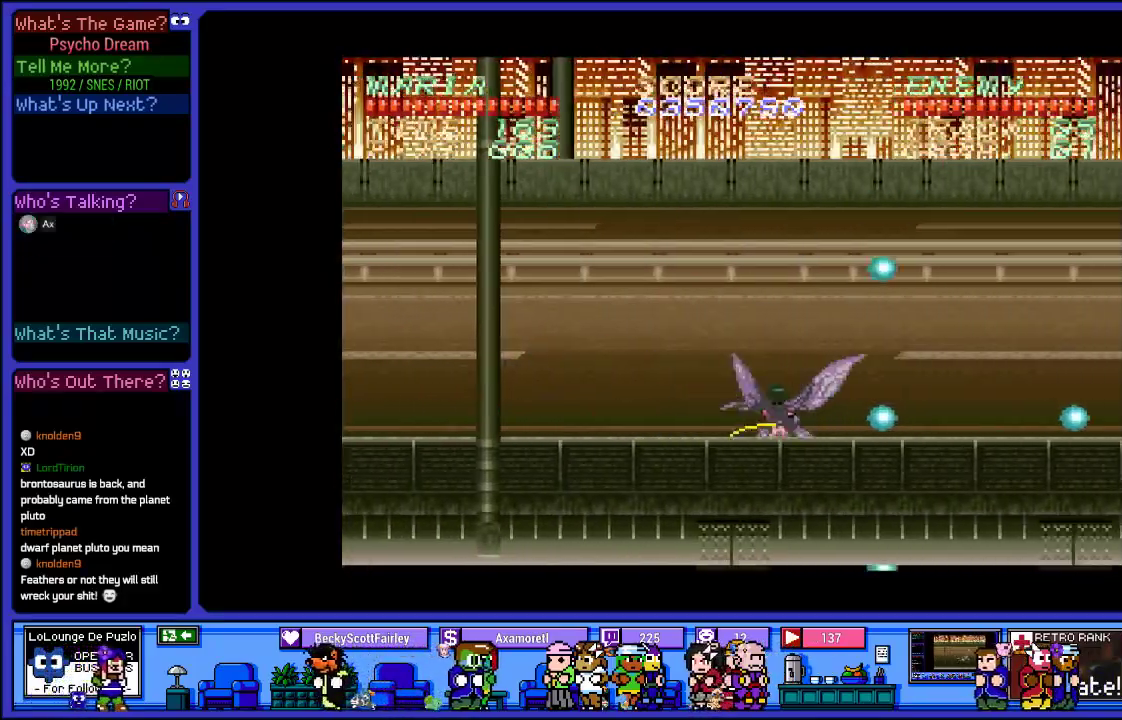
{"buttons": ["SQUARE"], "left_stick": "center", "right_stick": "center", "events": [[17, "SQUARE", "down"], [133, "SQUARE", "up"], [267, "SQUARE", "down"], [367, "SQUARE", "up"], [483, "SQUARE", "down"]]}
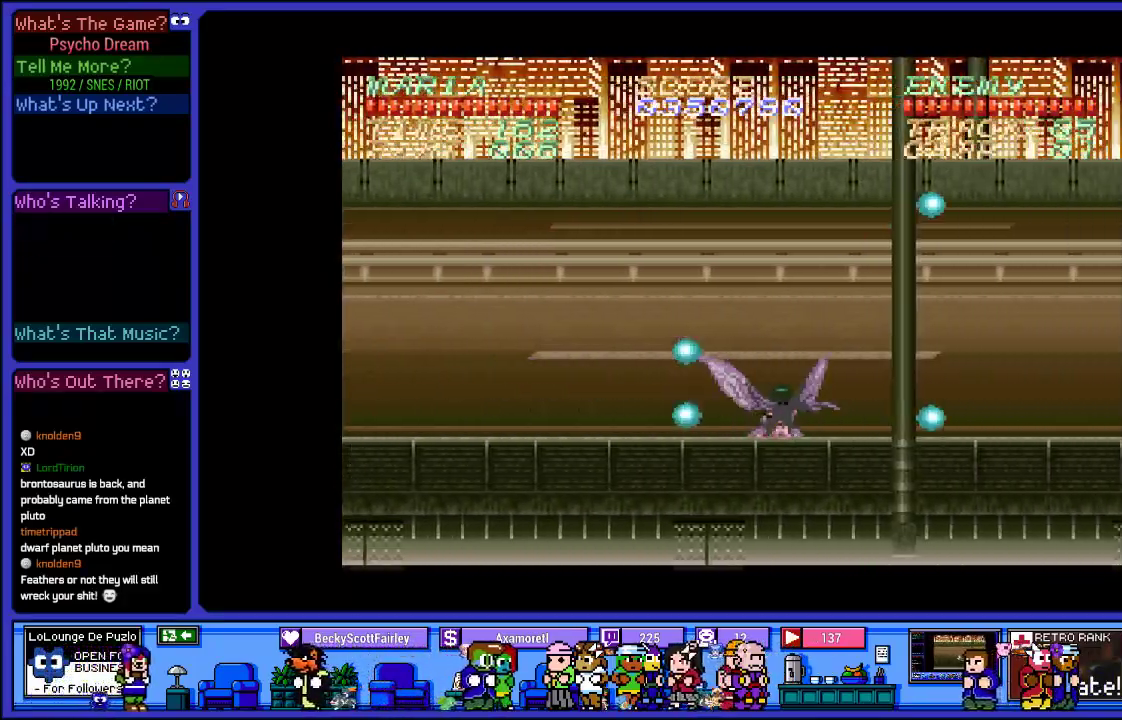
{"buttons": ["SQUARE"], "left_stick": "center", "right_stick": "center", "events": [[100, "SQUARE", "up"], [233, "SQUARE", "down"], [350, "SQUARE", "up"], [450, "SQUARE", "down"]]}
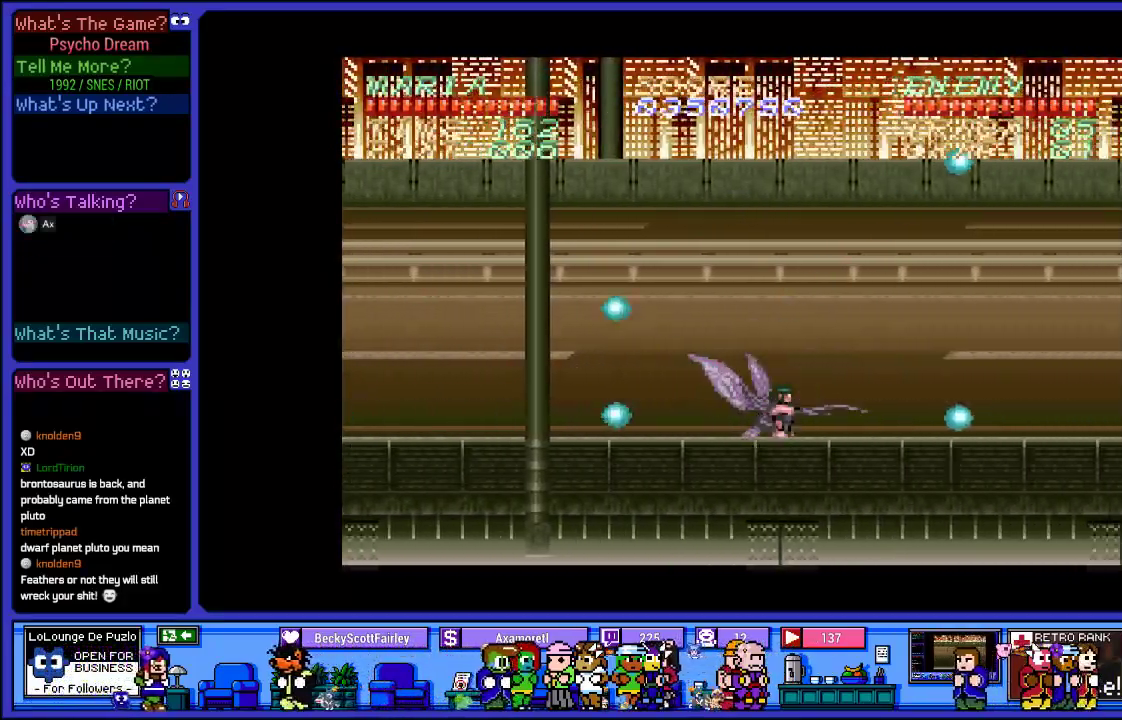
{"buttons": ["SQUARE"], "left_stick": "center", "right_stick": "center", "events": [[83, "SQUARE", "up"], [200, "SQUARE", "down"], [317, "SQUARE", "up"], [433, "SQUARE", "down"]]}
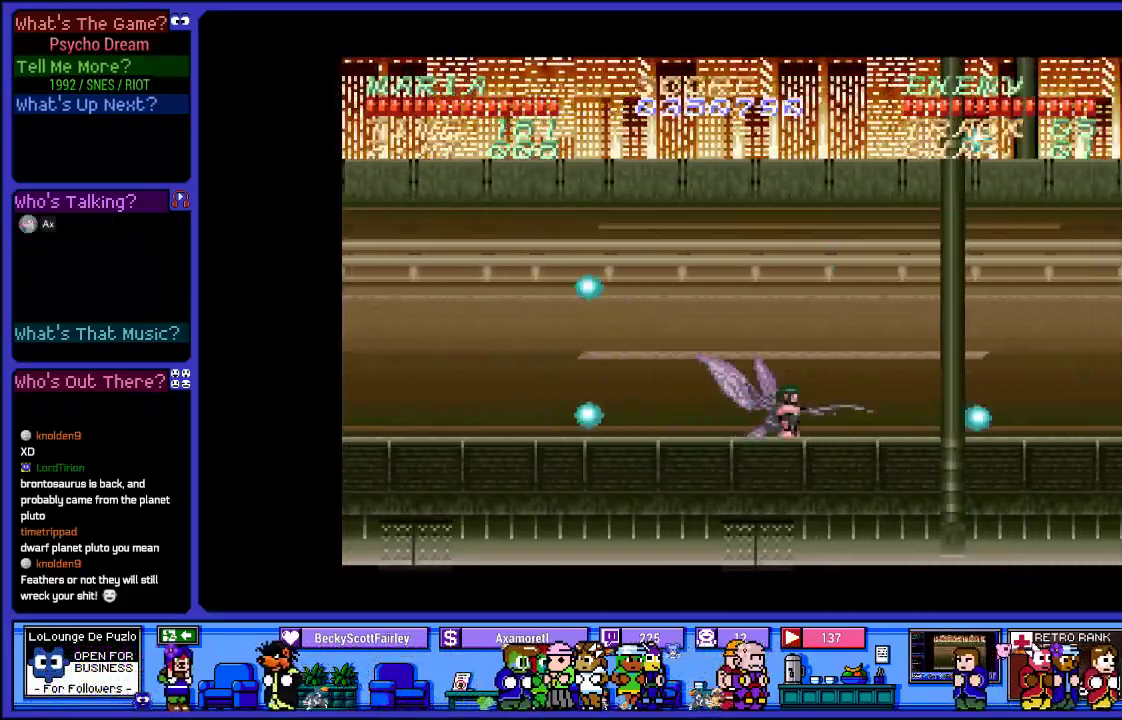
{"buttons": ["SQUARE"], "left_stick": "center", "right_stick": "center", "events": [[50, "SQUARE", "up"], [183, "SQUARE", "down"], [300, "SQUARE", "up"], [417, "SQUARE", "down"]]}
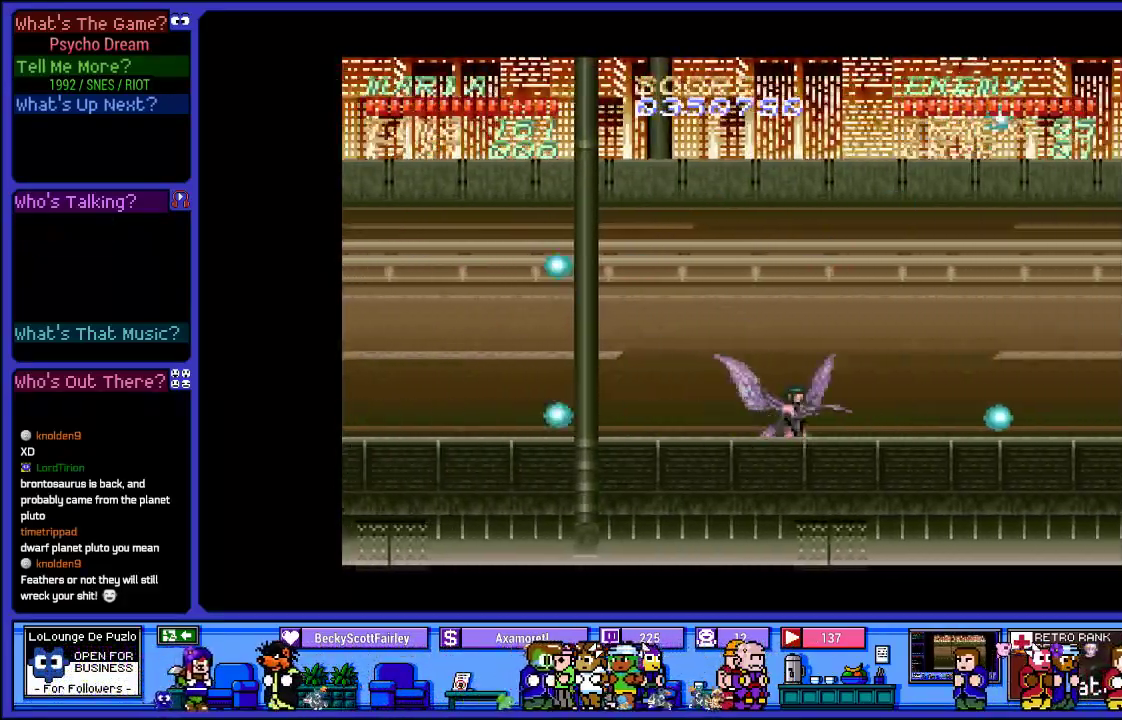
{"buttons": ["SQUARE"], "left_stick": "center", "right_stick": "center", "events": [[50, "SQUARE", "up"], [167, "SQUARE", "down"], [283, "SQUARE", "up"], [417, "SQUARE", "down"]]}
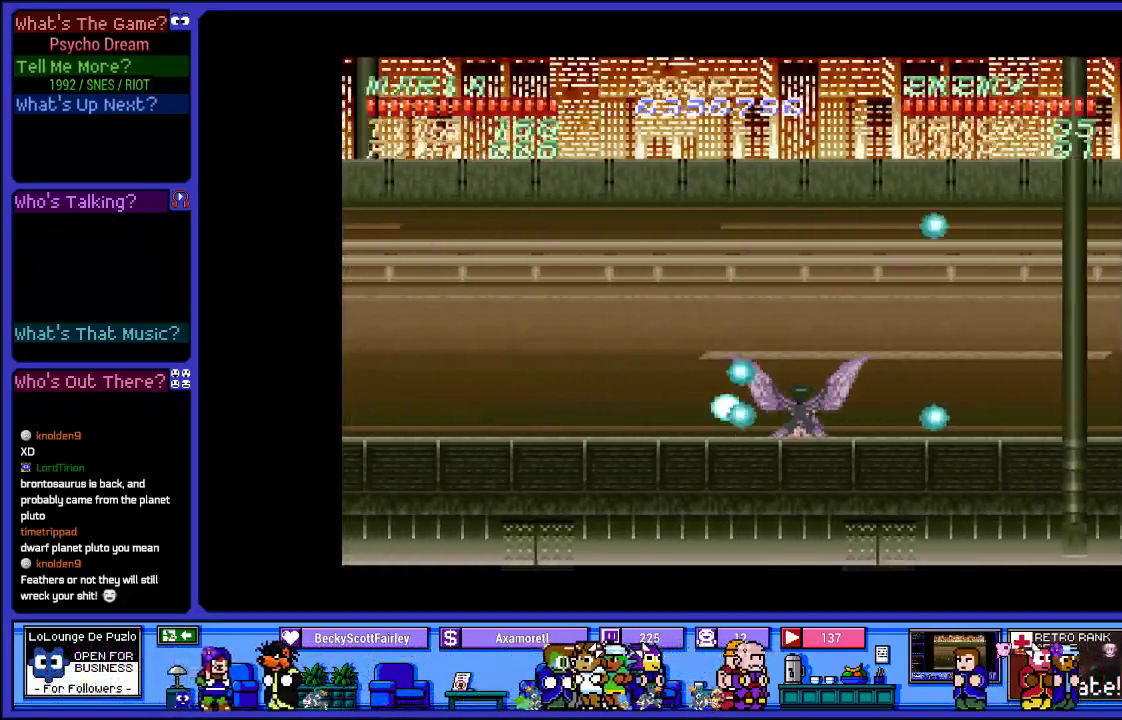
{"buttons": ["SQUARE"], "left_stick": "center", "right_stick": "center", "events": [[17, "SQUARE", "up"], [183, "SQUARE", "down"], [350, "SQUARE", "up"], [467, "SQUARE", "down"]]}
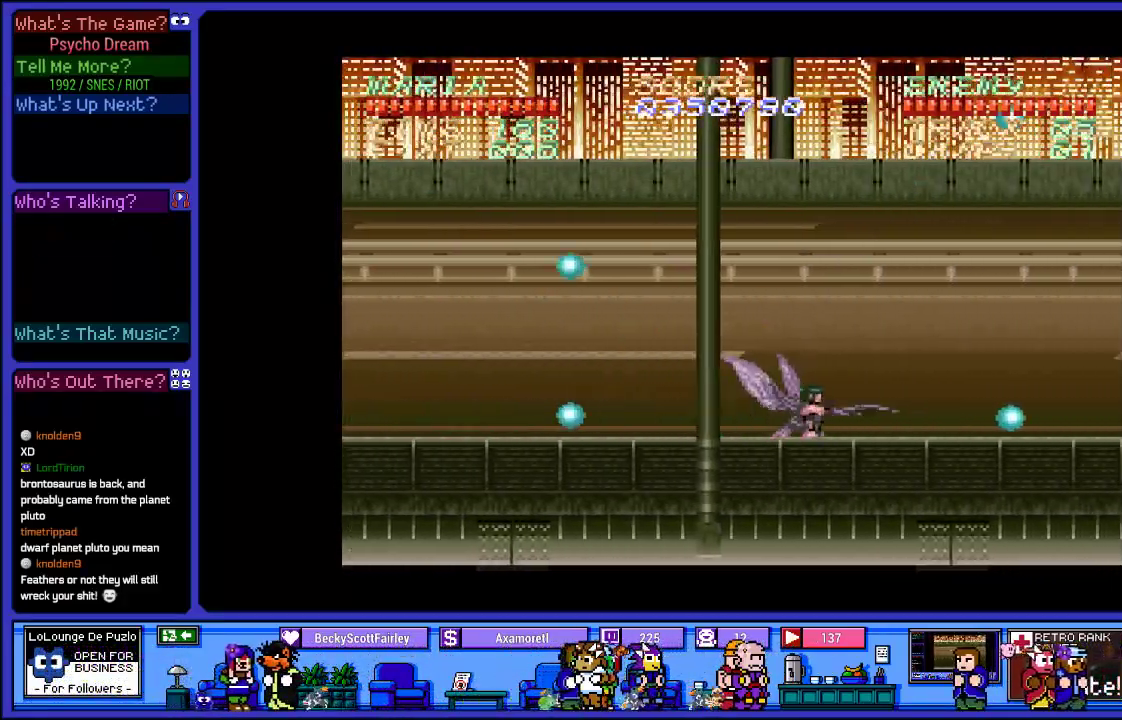
{"buttons": ["SQUARE"], "left_stick": "center", "right_stick": "center", "events": [[117, "SQUARE", "up"], [383, "SQUARE", "down"]]}
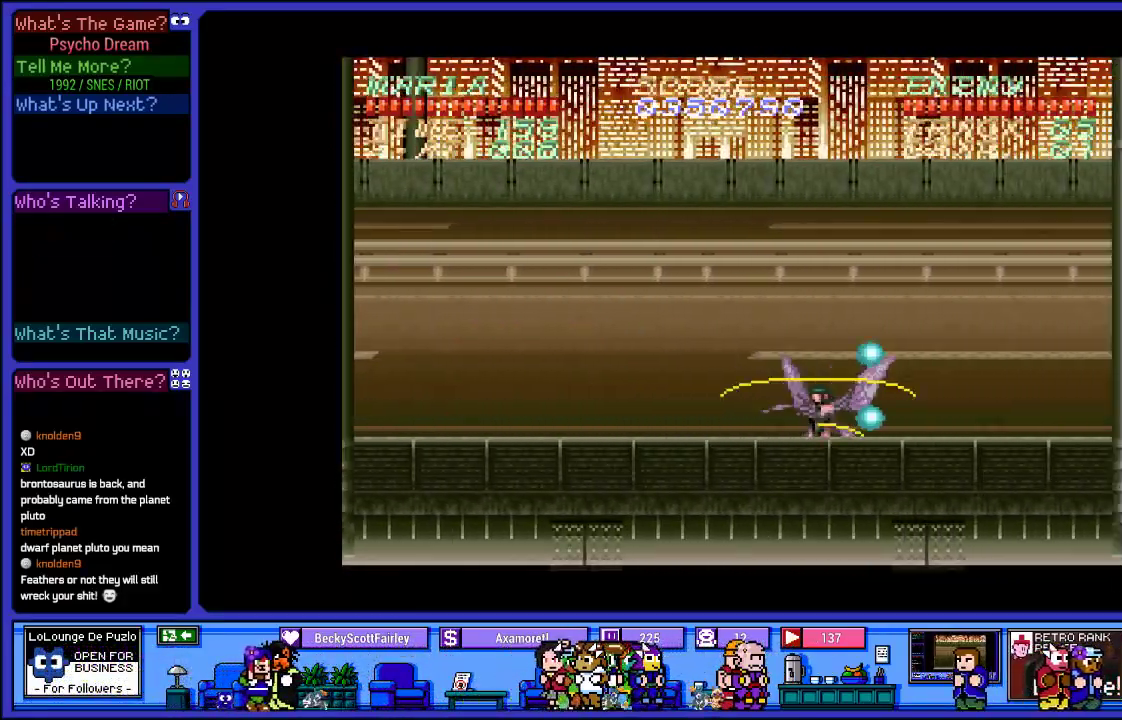
{"buttons": [], "left_stick": "center", "right_stick": "center", "events": [[50, "SQUARE", "up"]]}
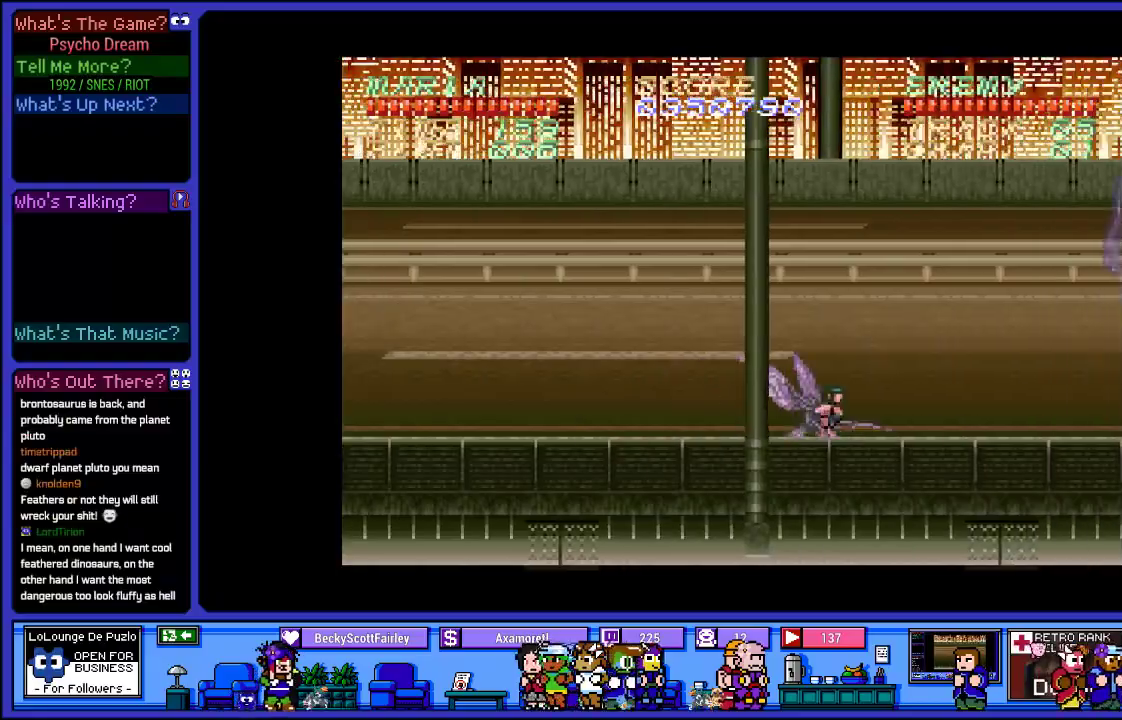
{"buttons": [], "left_stick": "center", "right_stick": "center", "events": []}
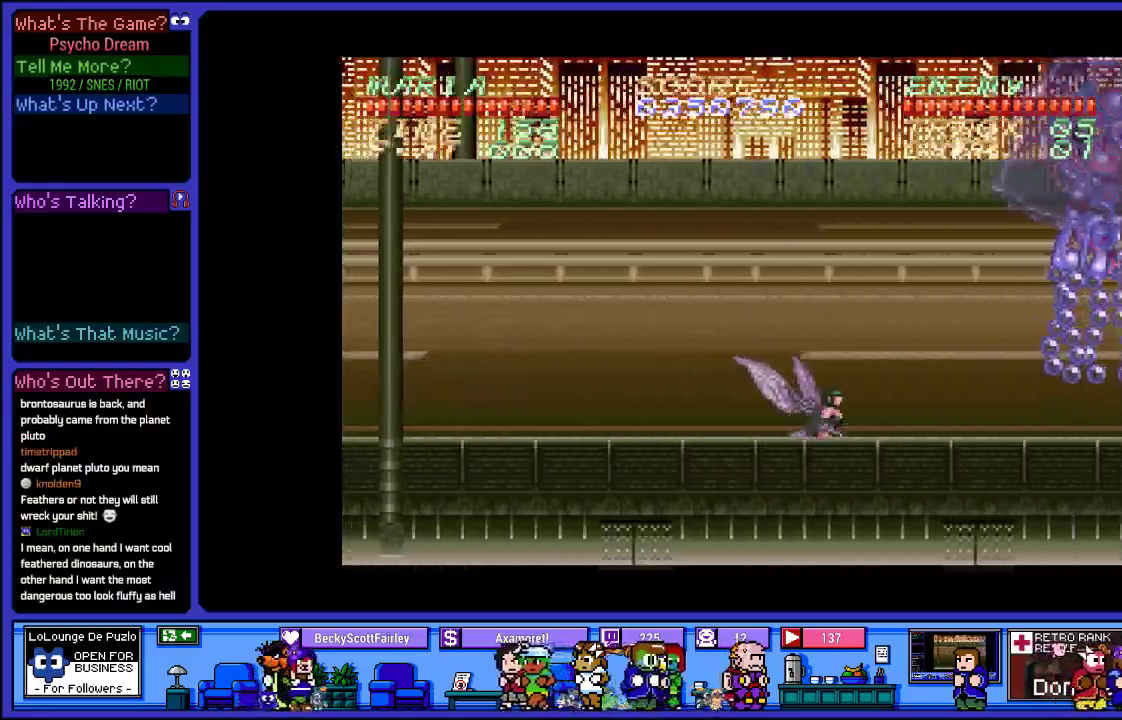
{"buttons": ["DPAD_LEFT"], "left_stick": "center", "right_stick": "center", "events": [[67, "SQUARE", "down"], [217, "DPAD_LEFT", "down"], [217, "SQUARE", "up"], [317, "SQUARE", "down"], [450, "SQUARE", "up"]]}
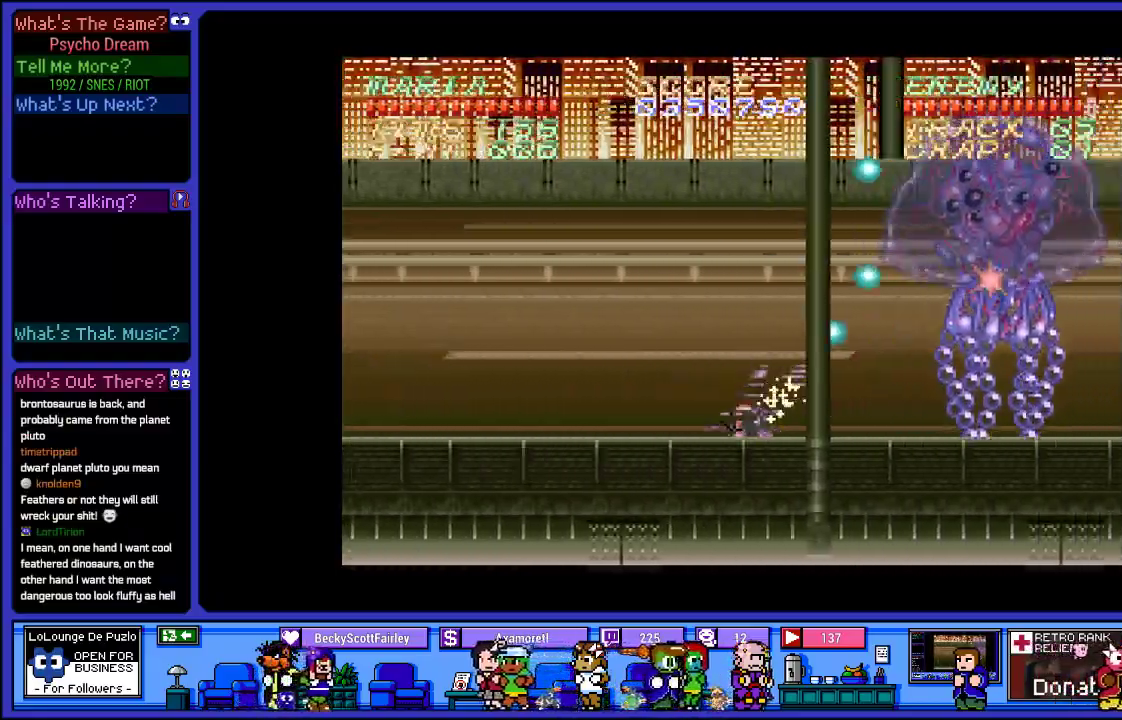
{"buttons": ["CROSS", "DPAD_LEFT"], "left_stick": "center", "right_stick": "center", "events": [[67, "SQUARE", "down"], [183, "SQUARE", "up"], [333, "SQUARE", "down"], [417, "CROSS", "down"], [500, "SQUARE", "up"]]}
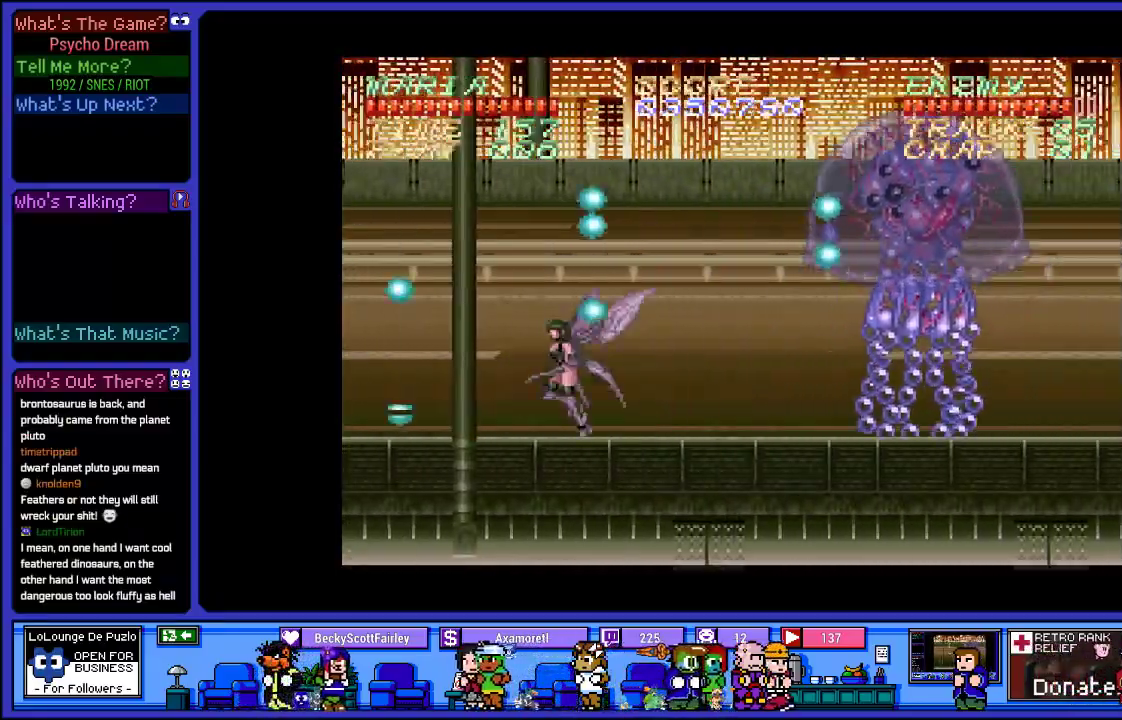
{"buttons": [], "left_stick": "center", "right_stick": "center", "events": [[100, "SQUARE", "down"], [200, "CROSS", "up"], [233, "SQUARE", "up"], [367, "SQUARE", "down"], [467, "DPAD_LEFT", "up"], [500, "SQUARE", "up"]]}
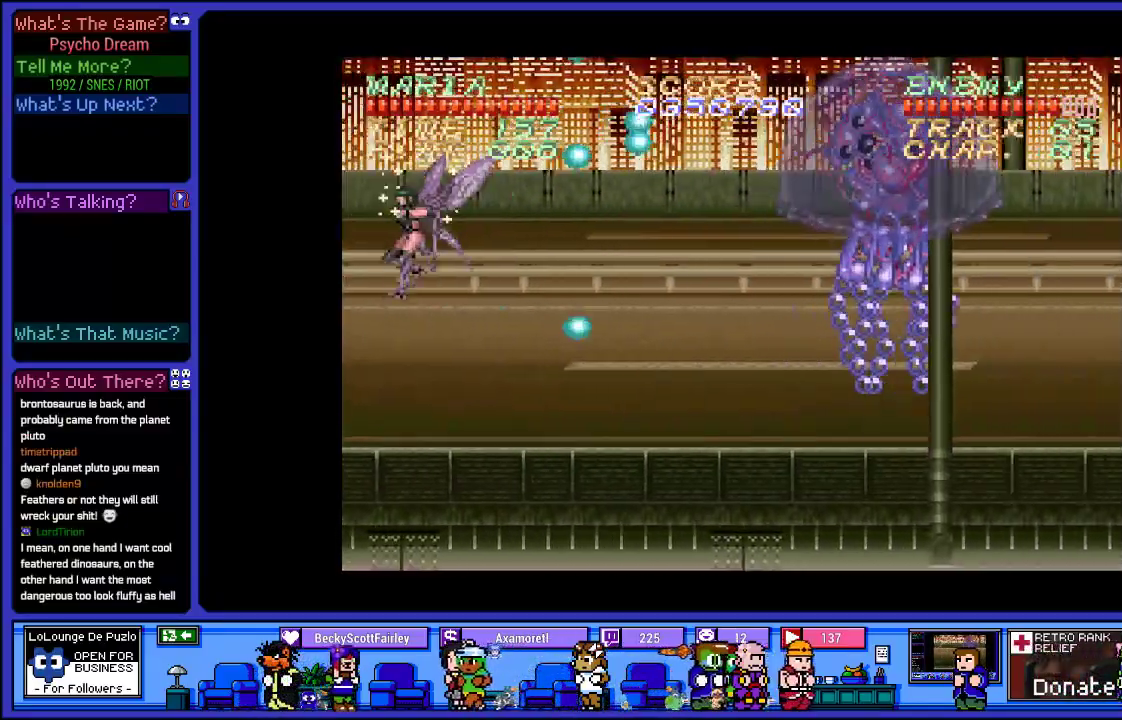
{"buttons": ["DPAD_RIGHT"], "left_stick": "center", "right_stick": "center", "events": [[67, "DPAD_RIGHT", "down"], [83, "SQUARE", "down"], [217, "SQUARE", "up"], [250, "DPAD_RIGHT", "up"], [300, "SQUARE", "down"], [433, "DPAD_RIGHT", "down"], [450, "SQUARE", "up"]]}
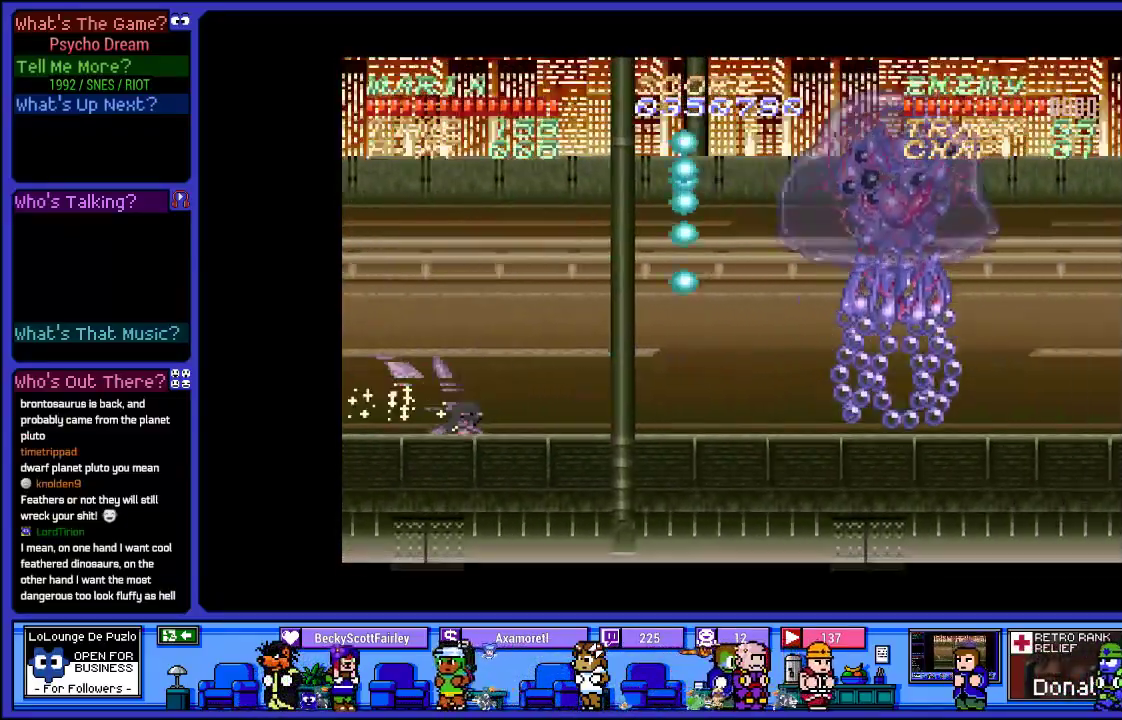
{"buttons": ["SQUARE", "DPAD_RIGHT"], "left_stick": "center", "right_stick": "center", "events": [[67, "CROSS", "down"], [100, "DPAD_RIGHT", "up"], [150, "SQUARE", "down"], [250, "DPAD_RIGHT", "down"], [267, "CROSS", "up"], [333, "SQUARE", "up"], [433, "SQUARE", "down"]]}
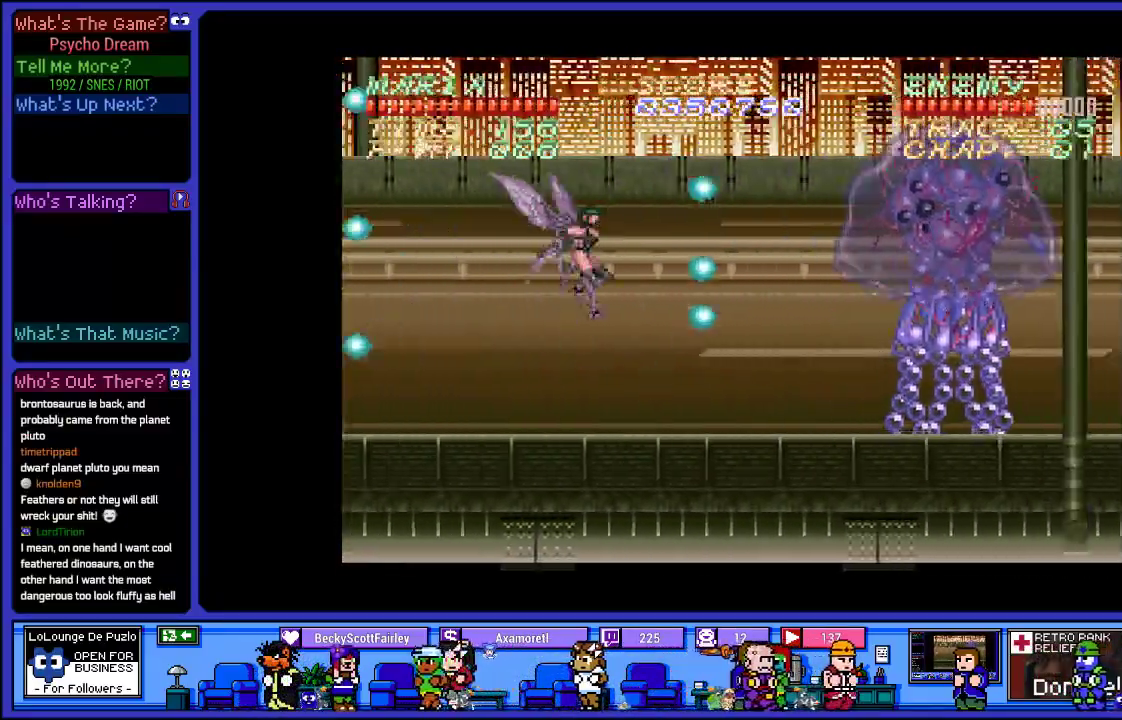
{"buttons": ["CROSS"], "left_stick": "center", "right_stick": "center", "events": [[33, "DPAD_RIGHT", "up"], [67, "SQUARE", "up"], [150, "SQUARE", "down"], [217, "DPAD_RIGHT", "down"], [300, "SQUARE", "up"], [450, "CROSS", "down"], [450, "DPAD_RIGHT", "up"]]}
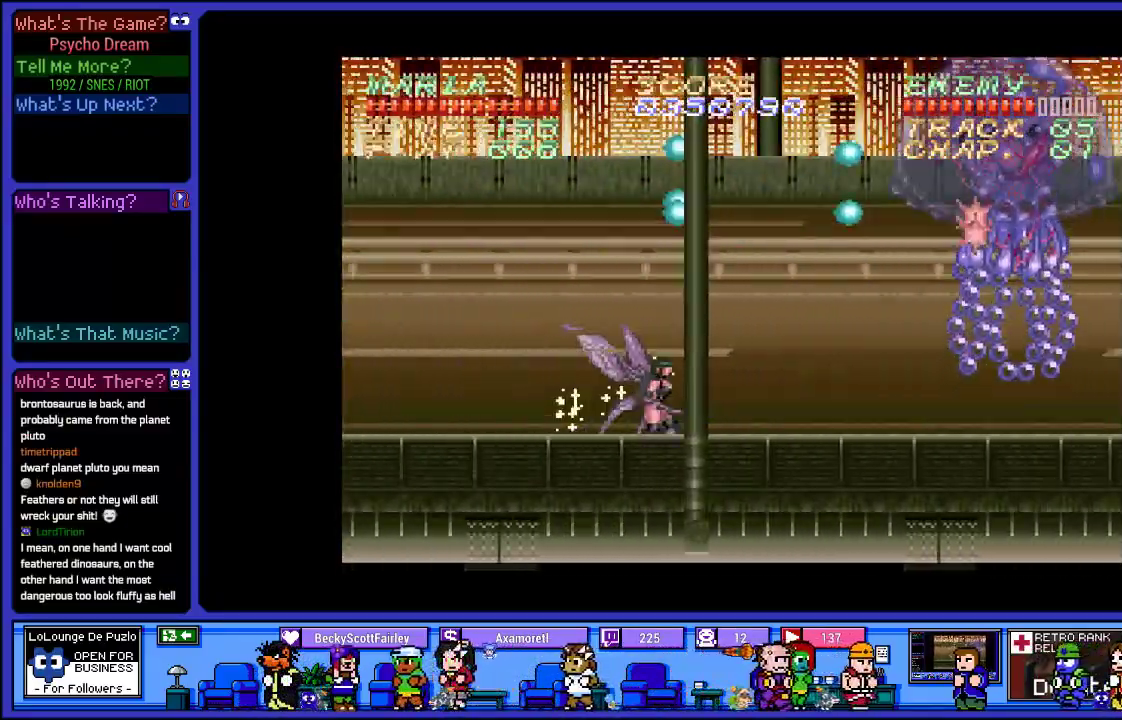
{"buttons": [], "left_stick": "center", "right_stick": "center", "events": [[33, "DPAD_RIGHT", "down"], [83, "SQUARE", "down"], [183, "CROSS", "up"], [250, "SQUARE", "up"], [350, "SQUARE", "down"], [400, "DPAD_RIGHT", "up"], [483, "SQUARE", "up"]]}
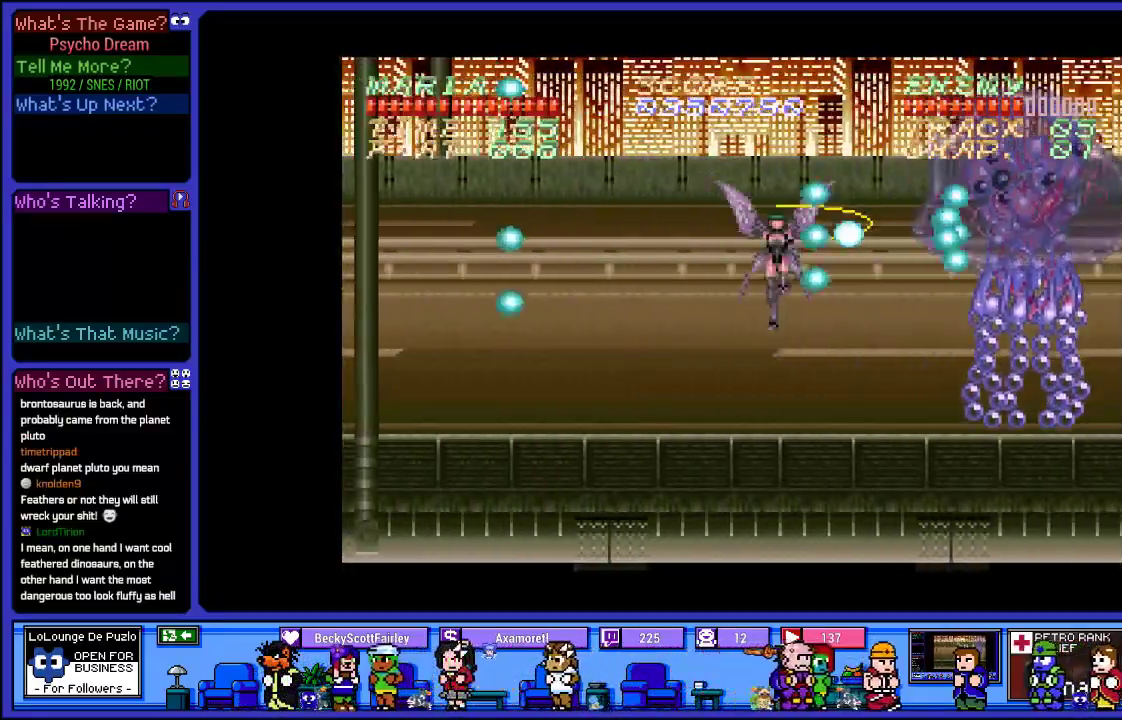
{"buttons": ["CROSS", "SQUARE"], "left_stick": "center", "right_stick": "center", "events": [[67, "SQUARE", "down"], [200, "SQUARE", "up"], [333, "CROSS", "down"], [450, "SQUARE", "down"]]}
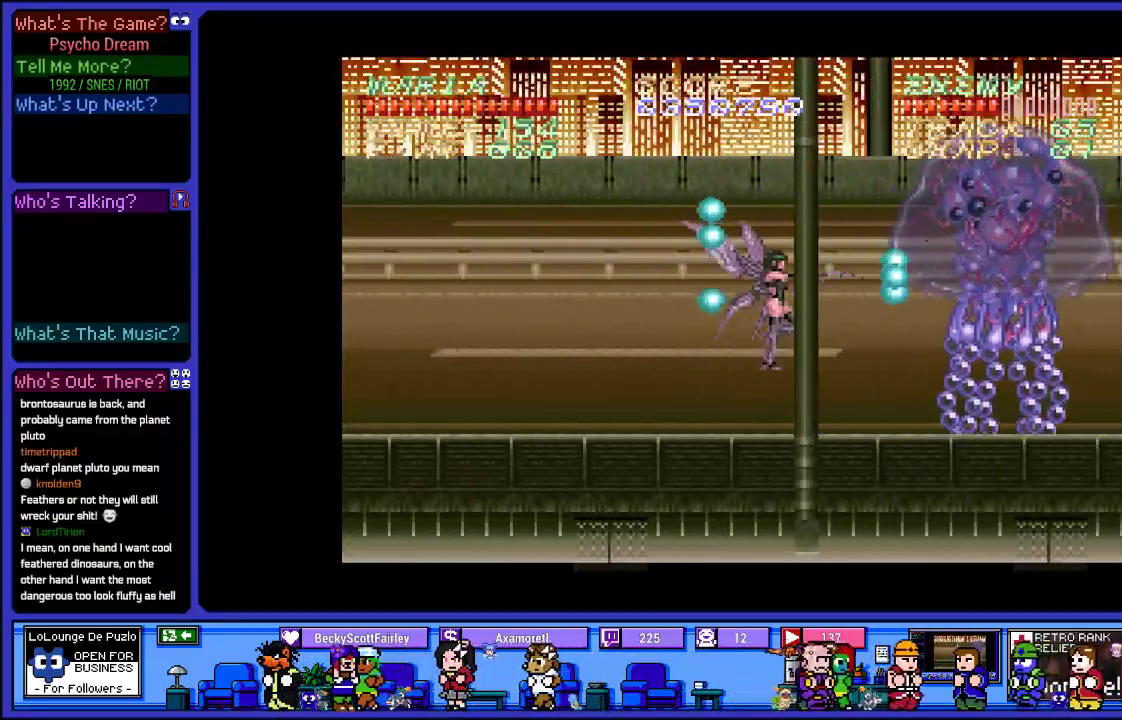
{"buttons": ["SQUARE", "DPAD_LEFT"], "left_stick": "center", "right_stick": "center", "events": [[17, "CROSS", "up"], [50, "SQUARE", "up"], [183, "SQUARE", "down"], [317, "SQUARE", "up"], [333, "DPAD_LEFT", "down"], [400, "SQUARE", "down"]]}
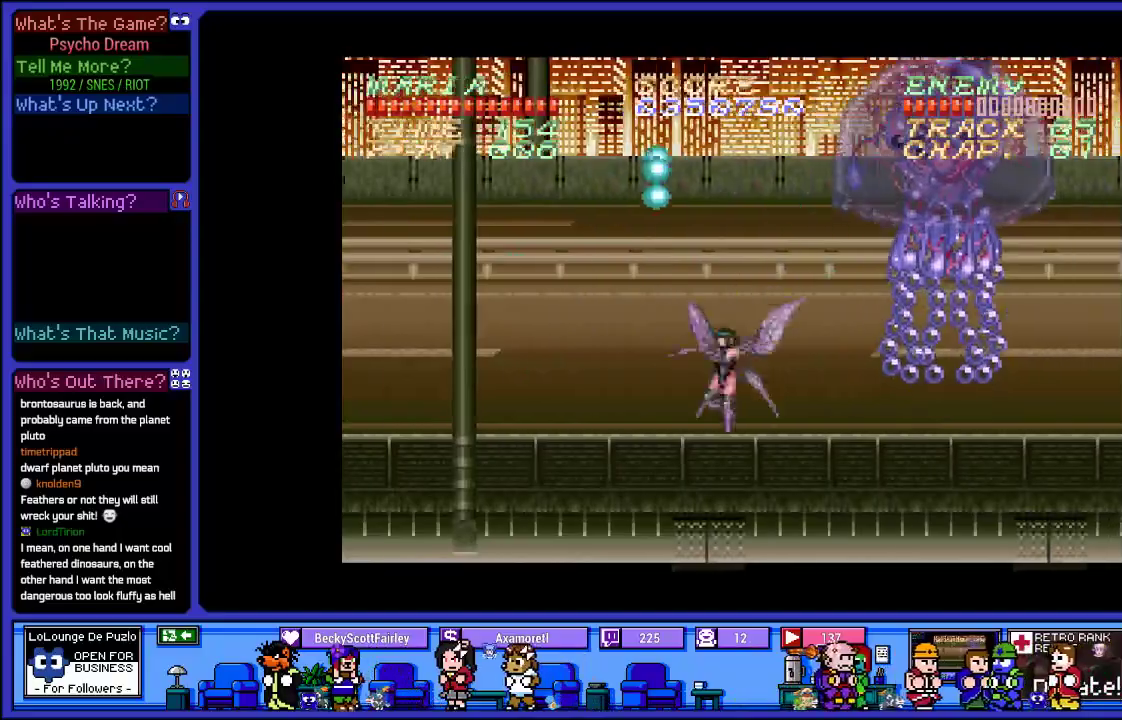
{"buttons": ["SQUARE"], "left_stick": "center", "right_stick": "center", "events": [[33, "SQUARE", "up"], [133, "DPAD_LEFT", "up"], [150, "CROSS", "down"], [217, "SQUARE", "down"], [317, "CROSS", "up"], [367, "SQUARE", "up"], [467, "SQUARE", "down"]]}
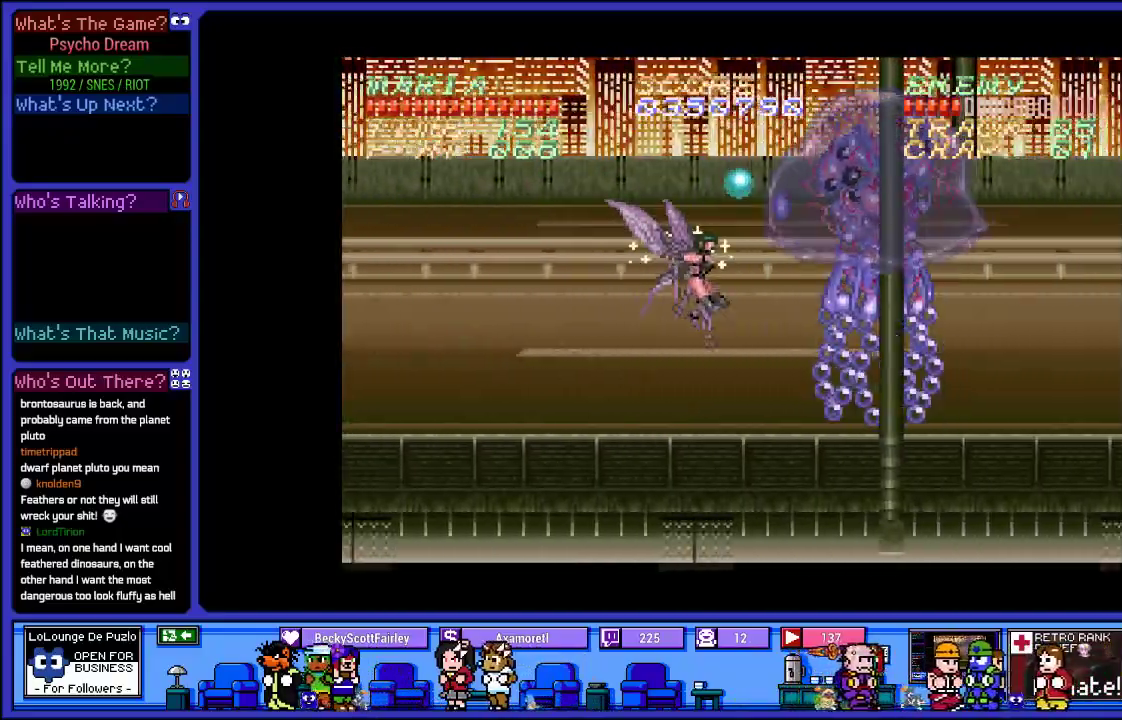
{"buttons": ["CROSS", "SQUARE"], "left_stick": "center", "right_stick": "center", "events": [[133, "SQUARE", "up"], [150, "DPAD_LEFT", "down"], [200, "SQUARE", "down"], [333, "SQUARE", "up"], [417, "CROSS", "down"], [450, "DPAD_LEFT", "up"], [483, "SQUARE", "down"]]}
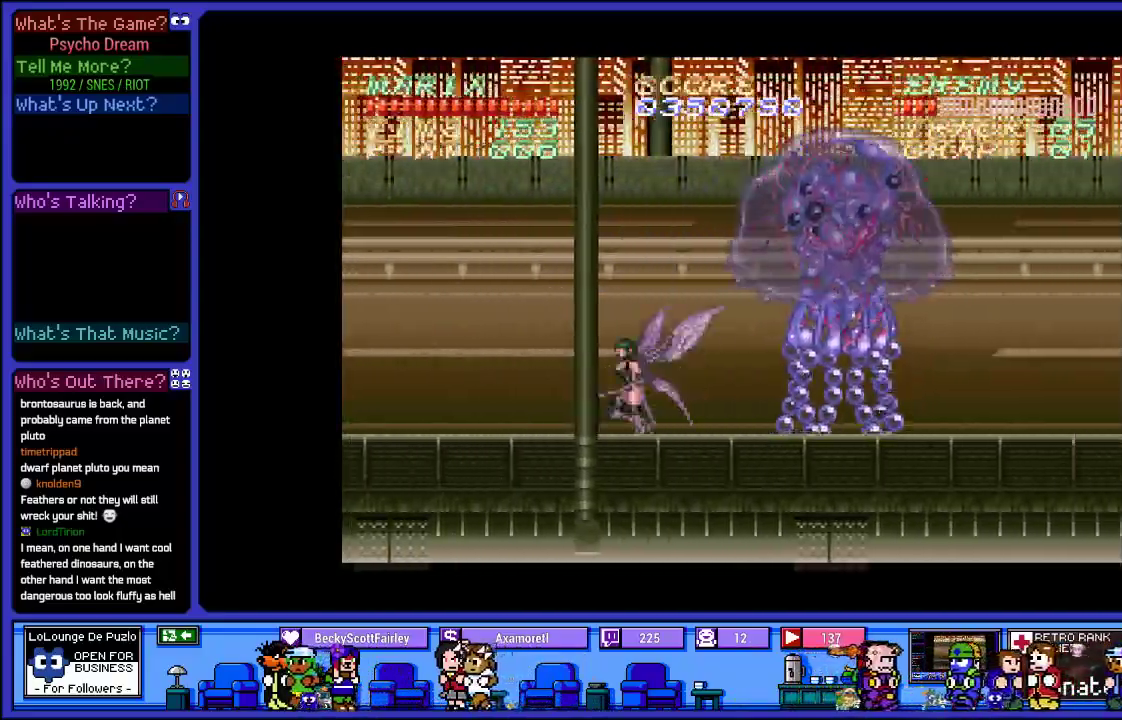
{"buttons": ["SQUARE"], "left_stick": "center", "right_stick": "center", "events": [[67, "CROSS", "up"], [83, "DPAD_LEFT", "down"], [133, "SQUARE", "up"], [233, "SQUARE", "down"], [283, "DPAD_LEFT", "up"], [383, "SQUARE", "up"], [450, "SQUARE", "down"]]}
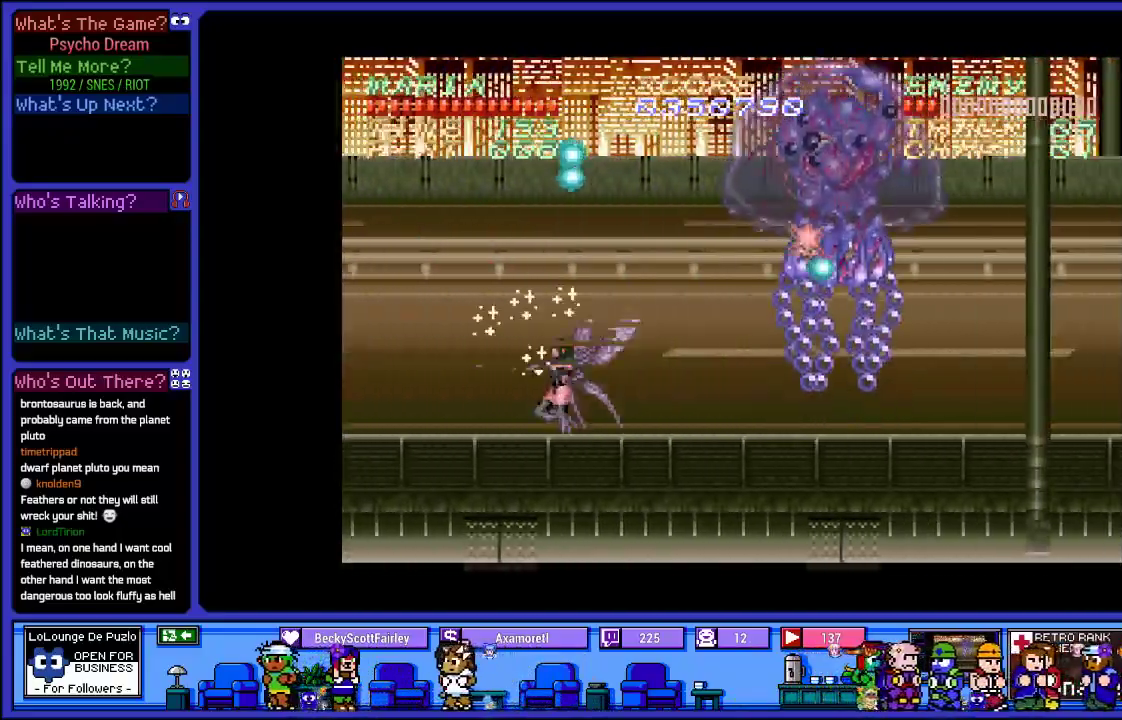
{"buttons": [], "left_stick": "center", "right_stick": "center", "events": [[117, "SQUARE", "up"], [167, "DPAD_RIGHT", "down"], [183, "CROSS", "down"], [250, "SQUARE", "down"], [367, "CROSS", "up"], [433, "SQUARE", "up"], [450, "DPAD_RIGHT", "up"]]}
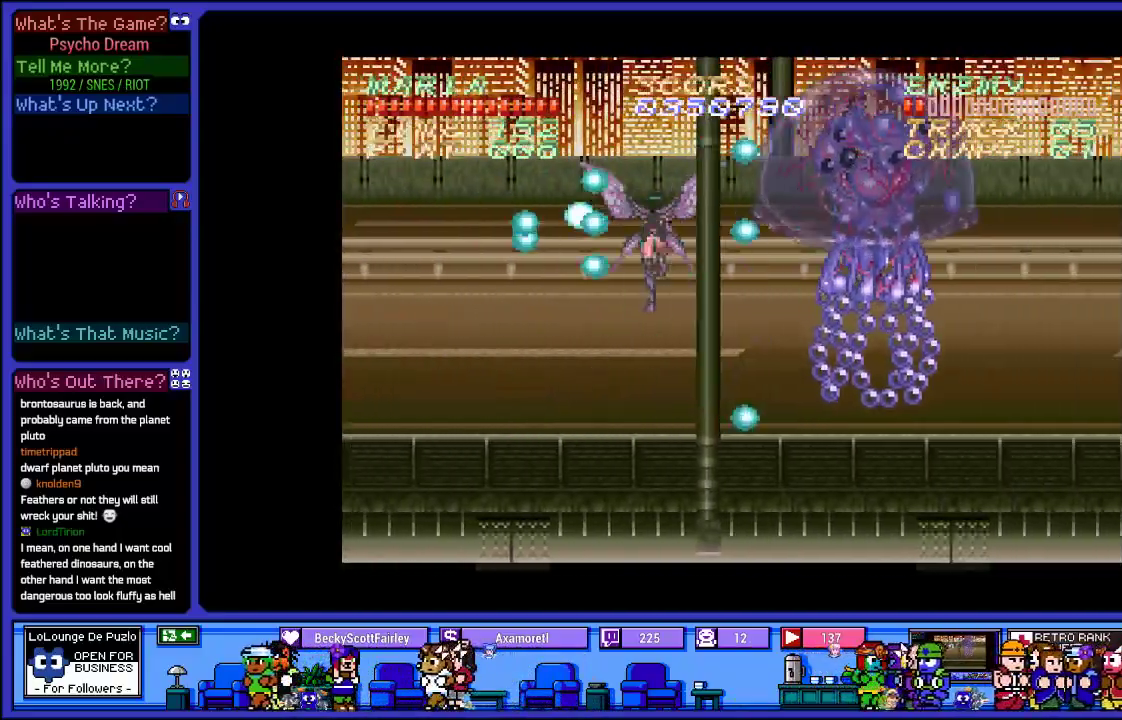
{"buttons": [], "left_stick": "center", "right_stick": "center", "events": [[17, "SQUARE", "down"], [167, "SQUARE", "up"], [250, "SQUARE", "down"], [400, "SQUARE", "up"]]}
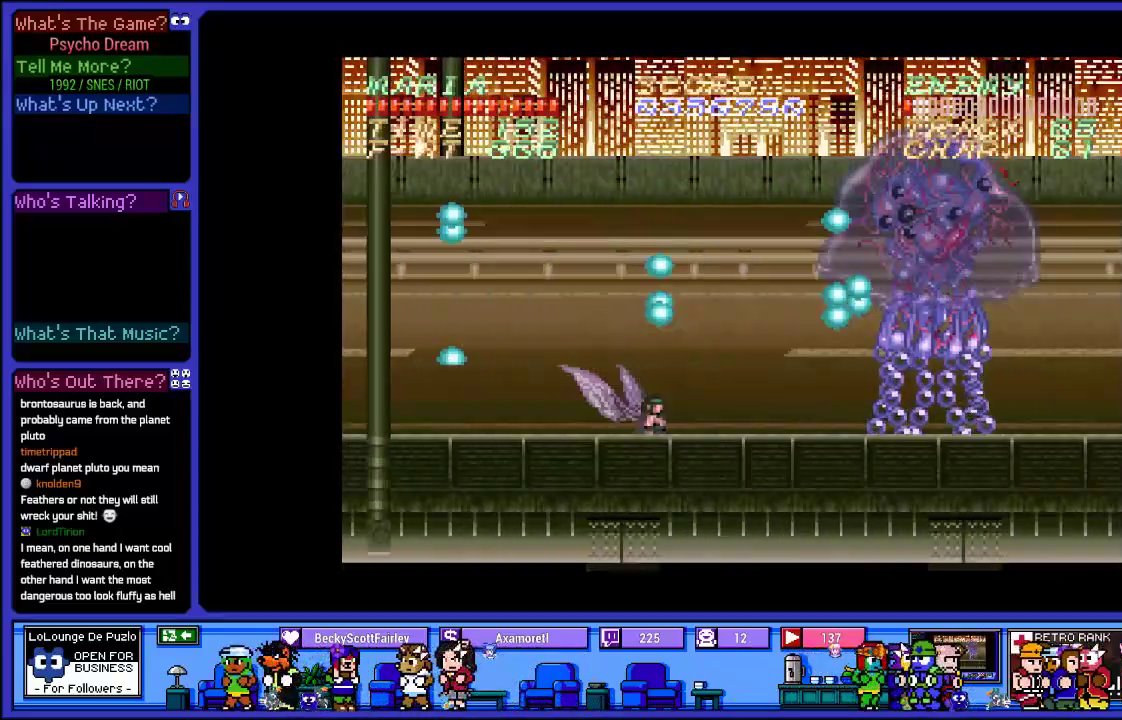
{"buttons": ["SQUARE", "DPAD_RIGHT"], "left_stick": "center", "right_stick": "center", "events": [[17, "CROSS", "down"], [133, "SQUARE", "down"], [217, "CROSS", "up"], [300, "SQUARE", "up"], [367, "DPAD_RIGHT", "down"], [383, "SQUARE", "down"]]}
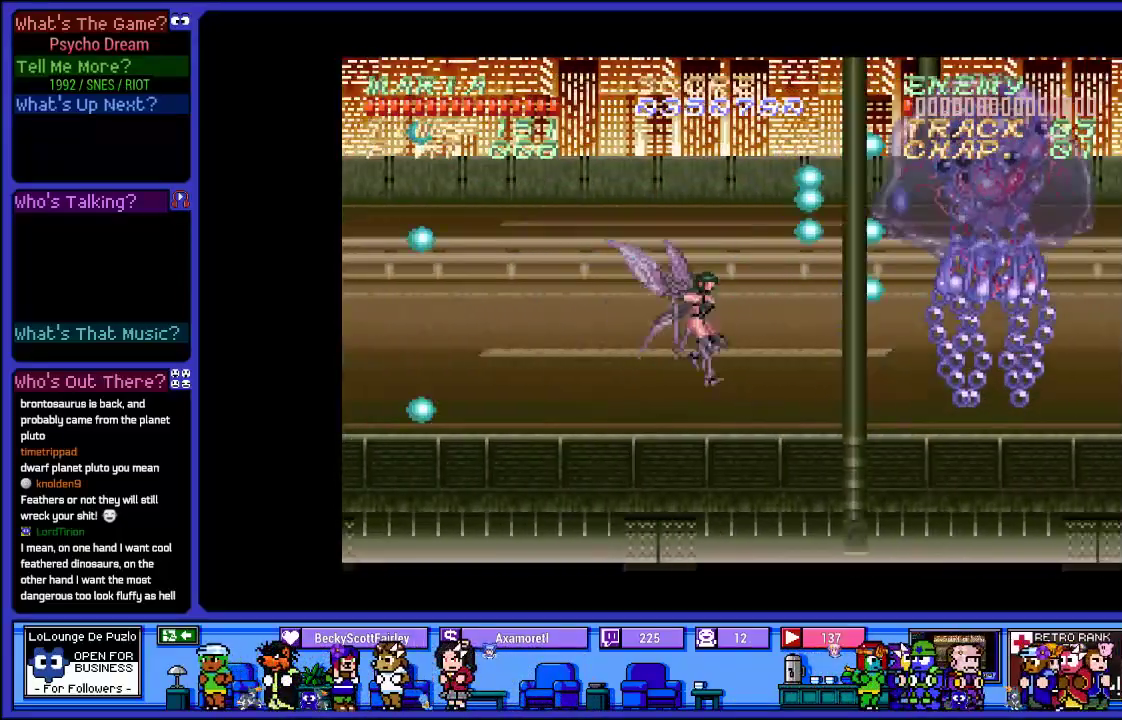
{"buttons": ["CROSS"], "left_stick": "center", "right_stick": "center", "events": [[33, "SQUARE", "up"], [50, "DPAD_RIGHT", "up"], [100, "SQUARE", "down"], [250, "SQUARE", "up"], [367, "CROSS", "down"]]}
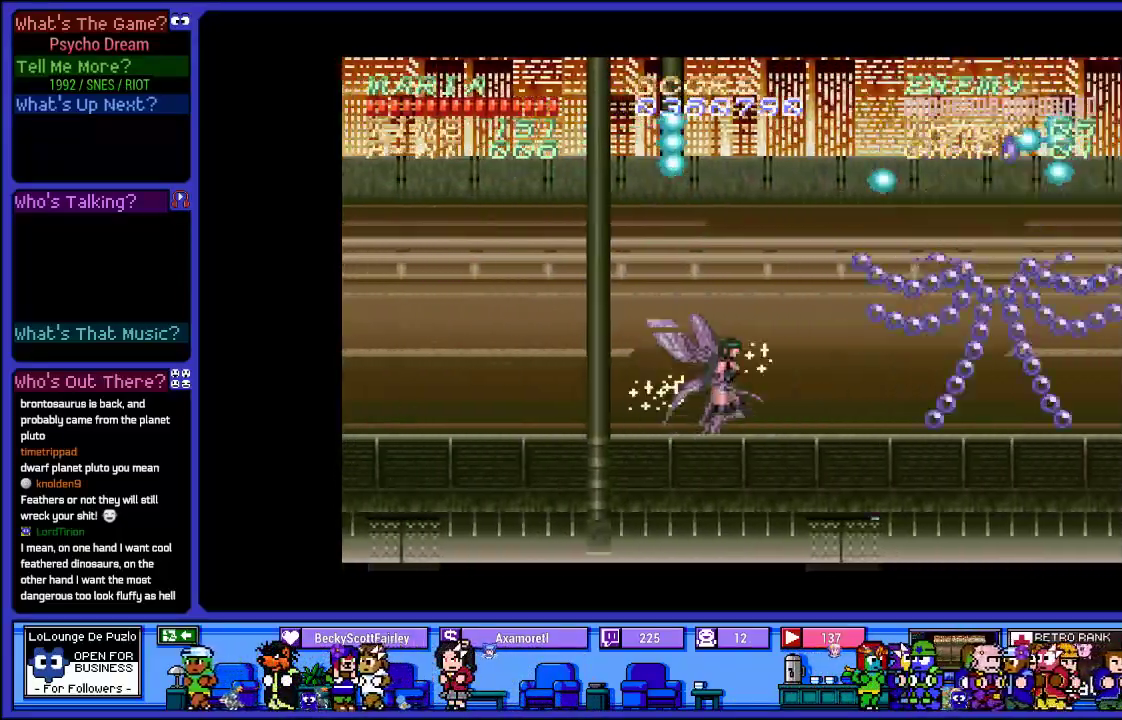
{"buttons": [], "left_stick": "center", "right_stick": "center", "events": [[67, "CROSS", "up"]]}